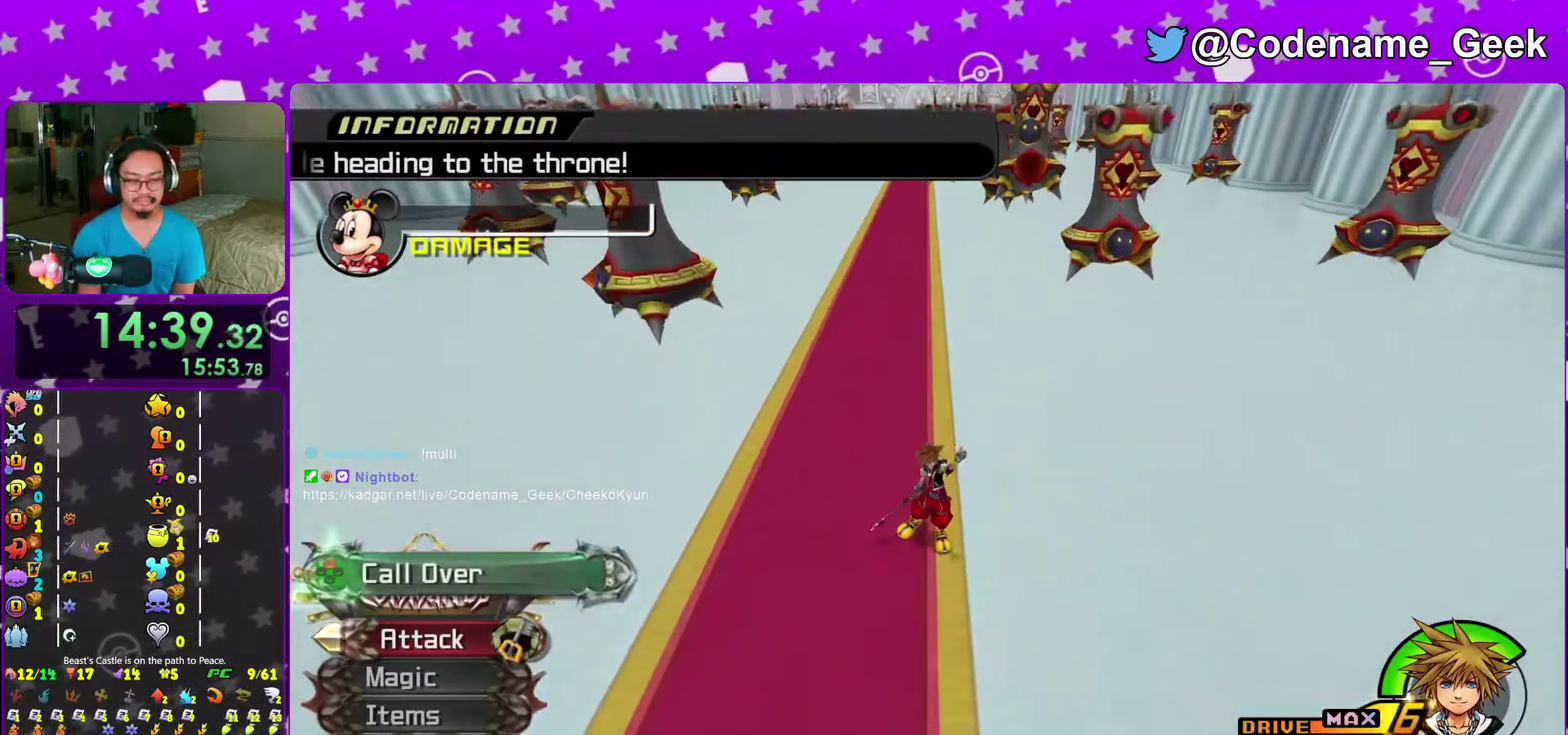
Gameplay with a controller (Nintendo layout); each line is a JSON object with the inputs held at the frame after it (dt_ms = milliseconds from this image to that frame). "events" lists button and stick changes between this image and that frame as [ms after this image, input, new state], when the widget could be followed in between. This overlay highlights the sticks when they move; stick clicks (L3 R3) are not distinguishable. Not read: L3 R3 START.
{"dt_ms": 600, "buttons": [], "left_stick": "up", "right_stick": "center"}
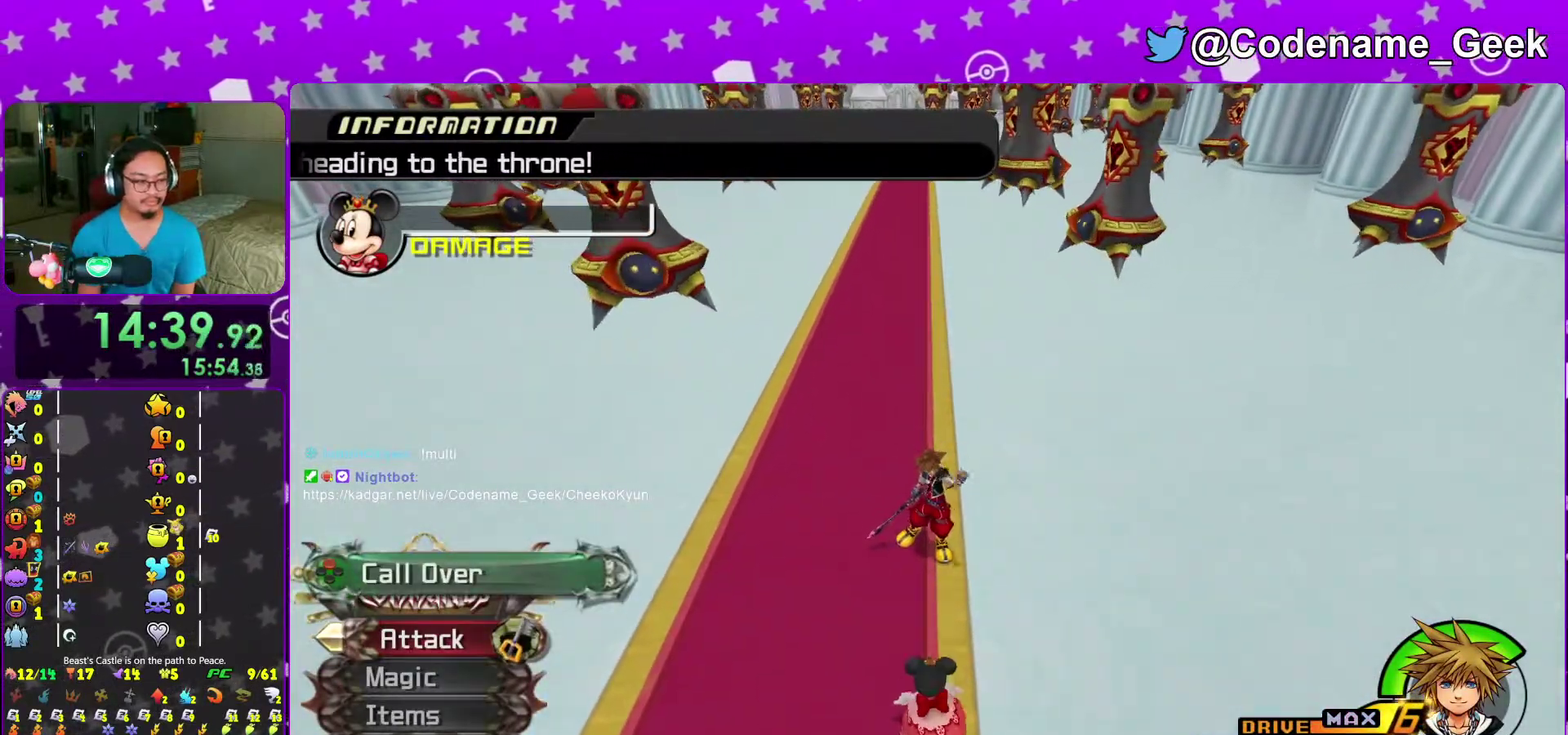
{"dt_ms": 400, "buttons": [], "left_stick": "up", "right_stick": "center"}
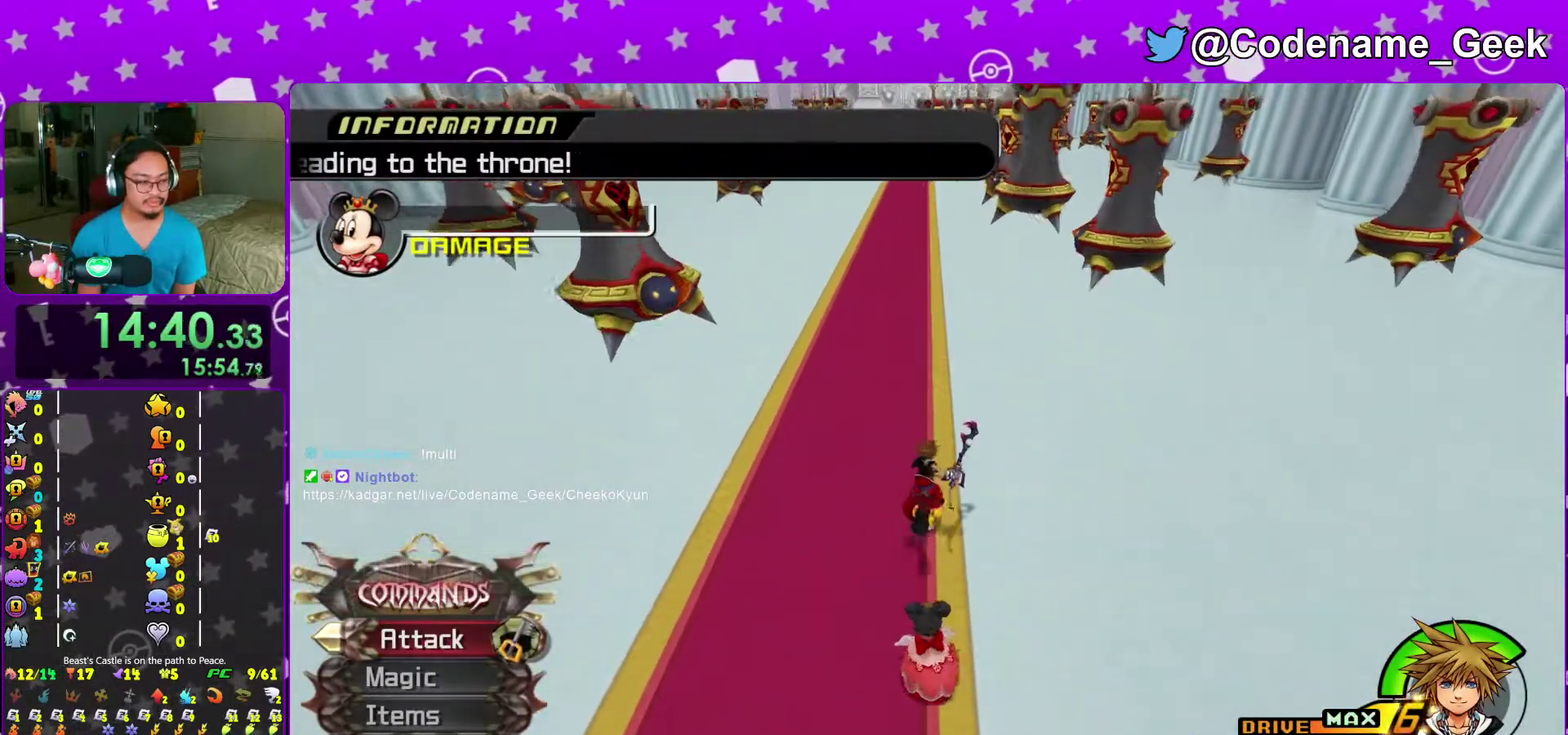
{"dt_ms": 600, "buttons": [], "left_stick": "up", "right_stick": "center"}
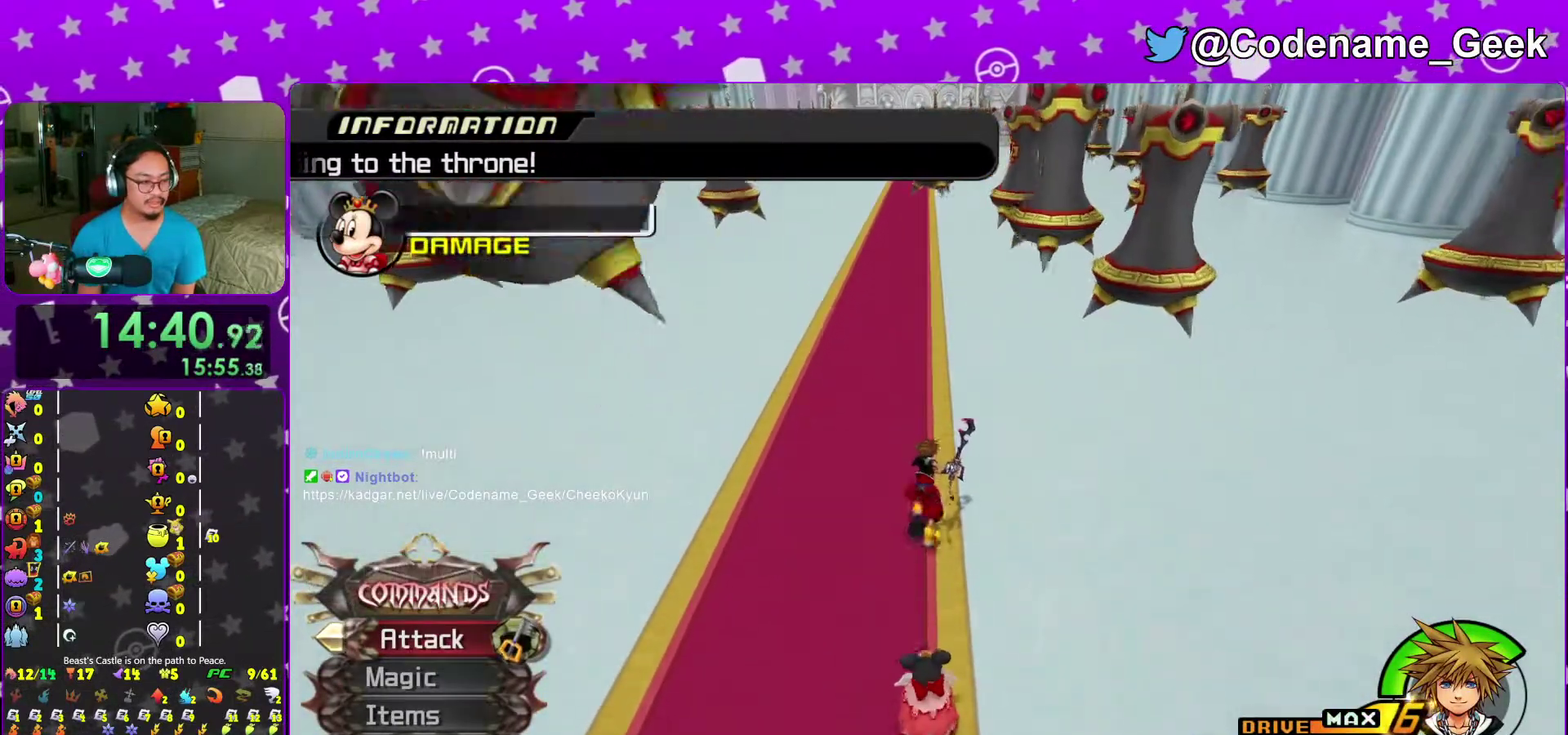
{"dt_ms": 400, "buttons": [], "left_stick": "up", "right_stick": "center"}
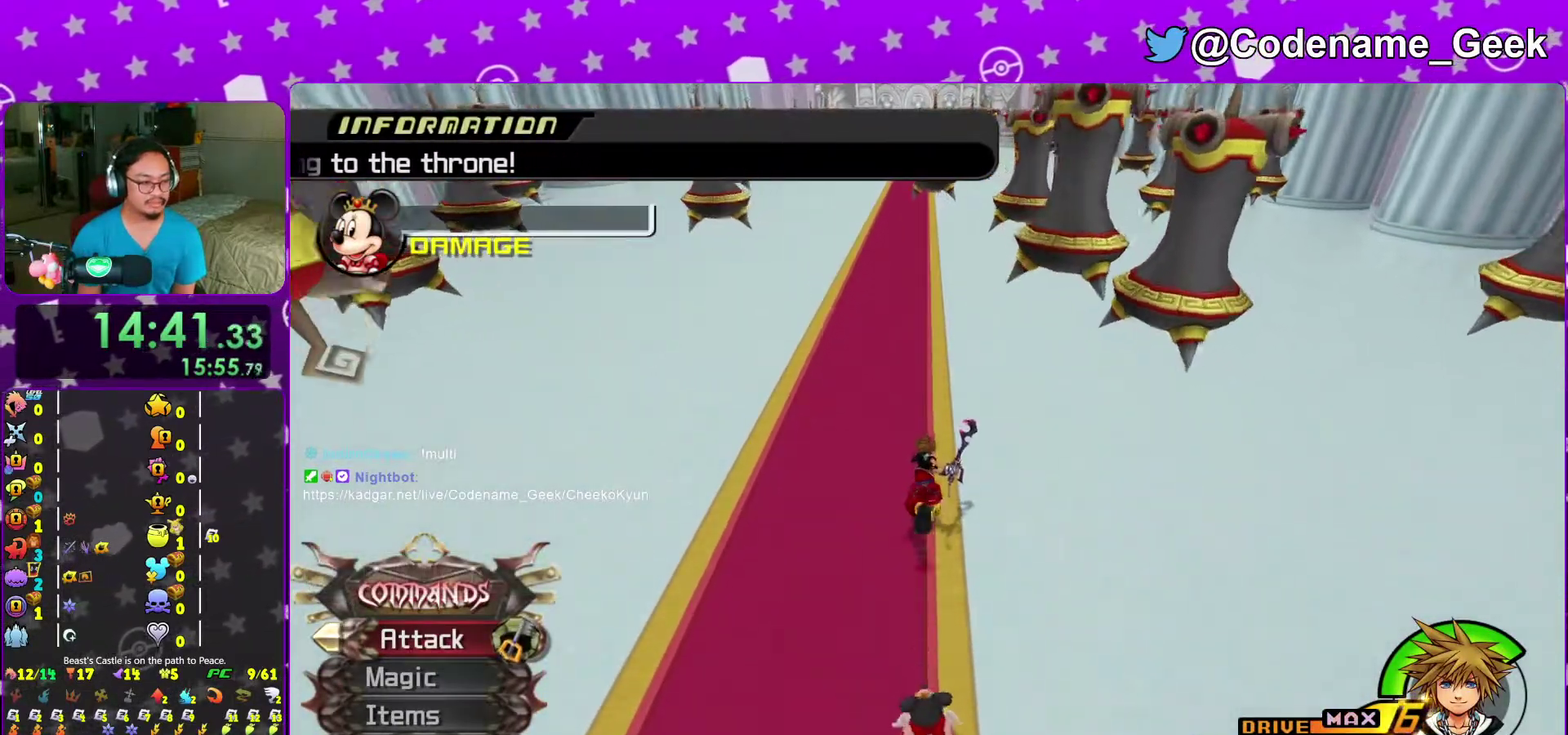
{"dt_ms": 500, "buttons": [], "left_stick": "down", "right_stick": "center"}
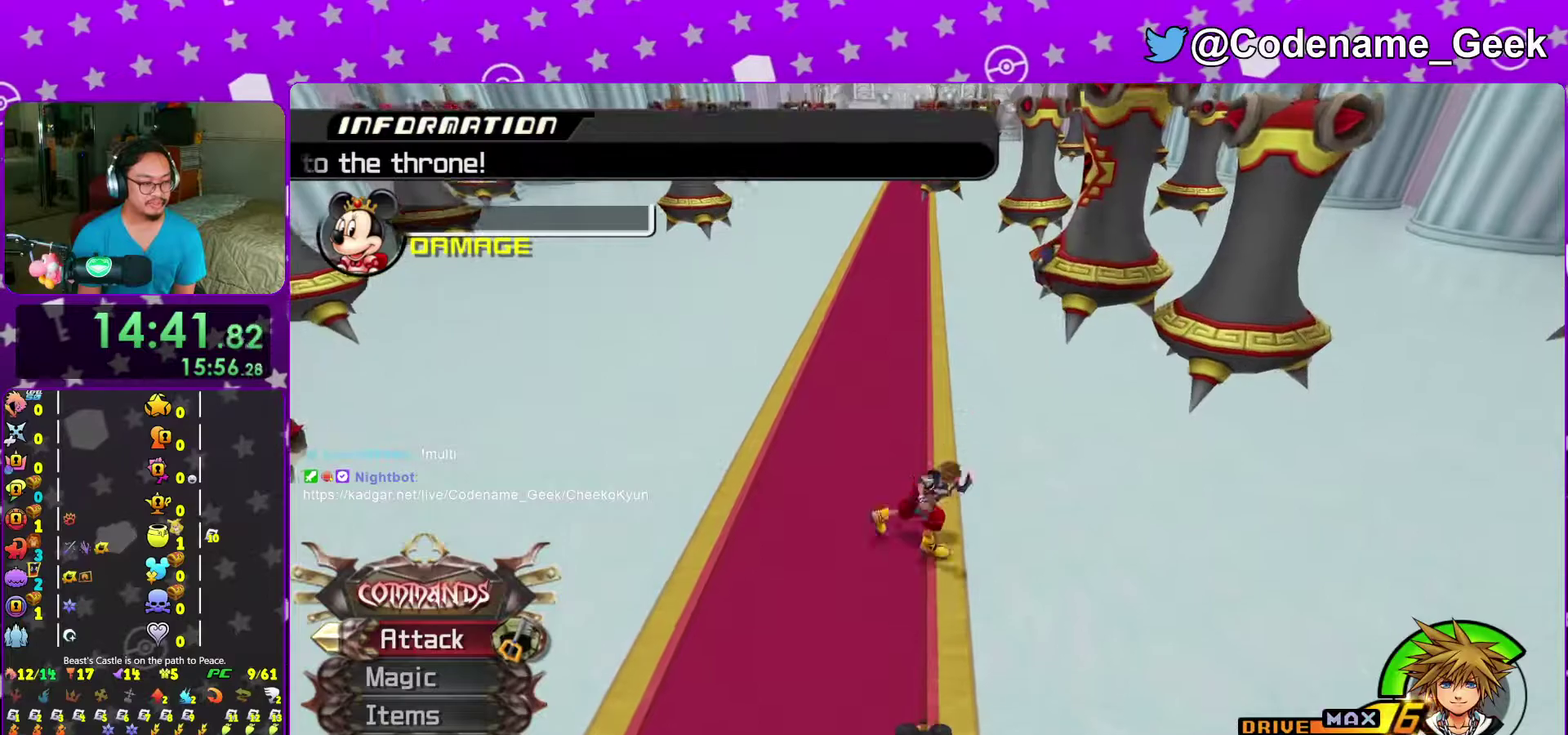
{"dt_ms": 500, "buttons": ["SELECT"], "left_stick": "center", "right_stick": "center"}
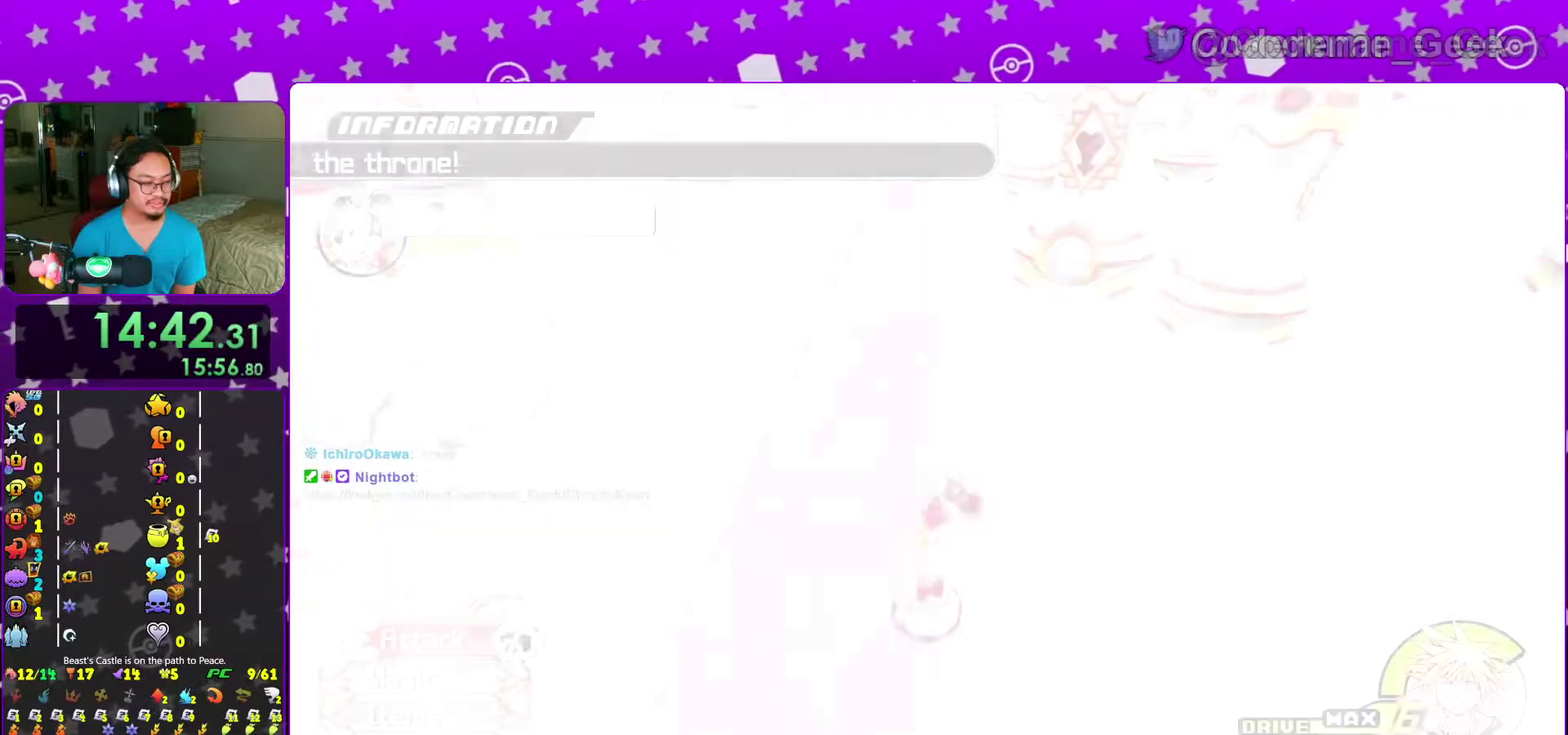
{"dt_ms": 500, "buttons": ["X", "SELECT"], "left_stick": "center", "right_stick": "center", "events": [[33, "X", "down"], [150, "X", "up"], [233, "X", "down"], [333, "X", "up"], [417, "X", "down"]]}
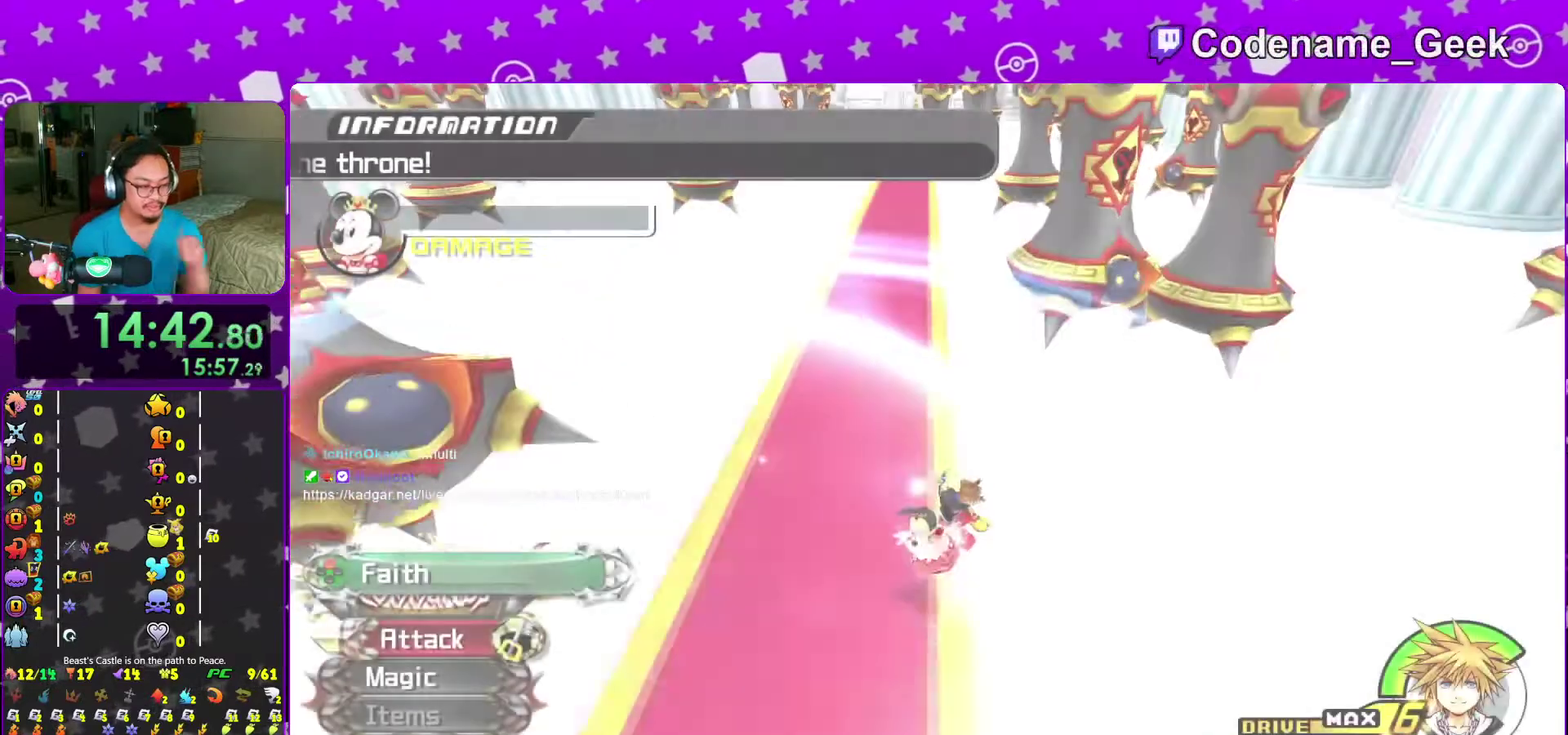
{"dt_ms": 500, "buttons": [], "left_stick": "center", "right_stick": "center", "events": [[33, "X", "up"], [283, "SELECT", "up"]]}
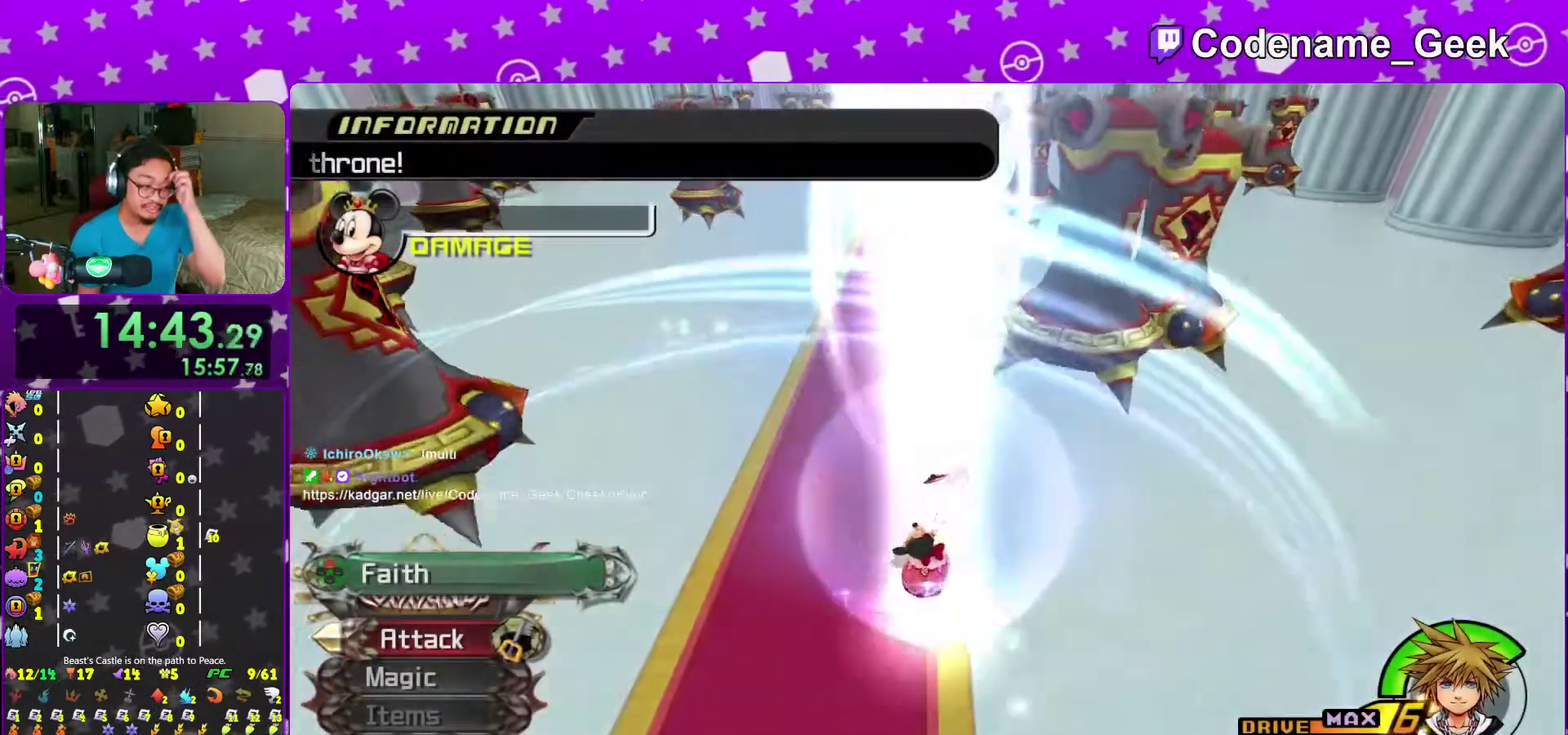
{"dt_ms": 500, "buttons": [], "left_stick": "center", "right_stick": "center"}
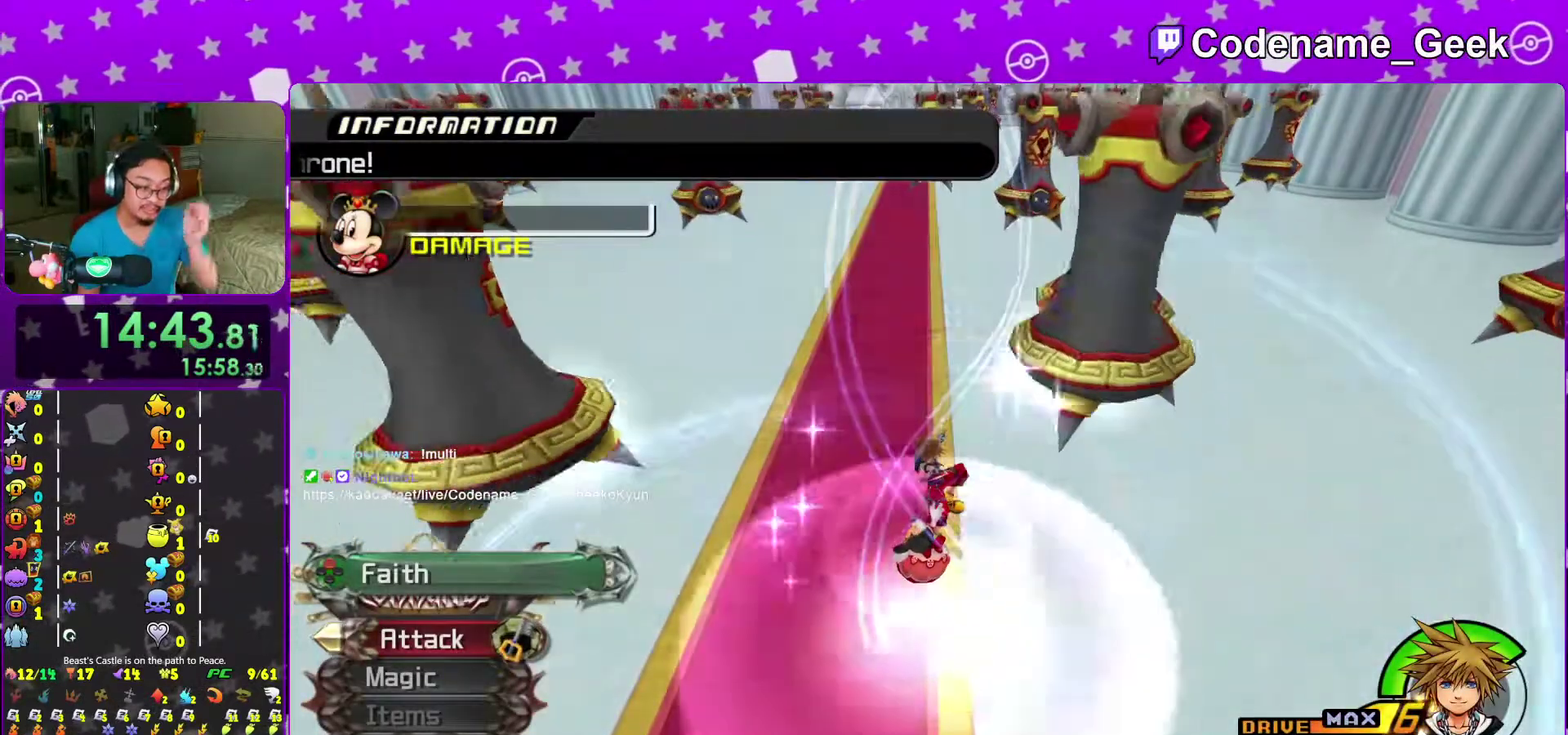
{"dt_ms": 500, "buttons": [], "left_stick": "center", "right_stick": "center"}
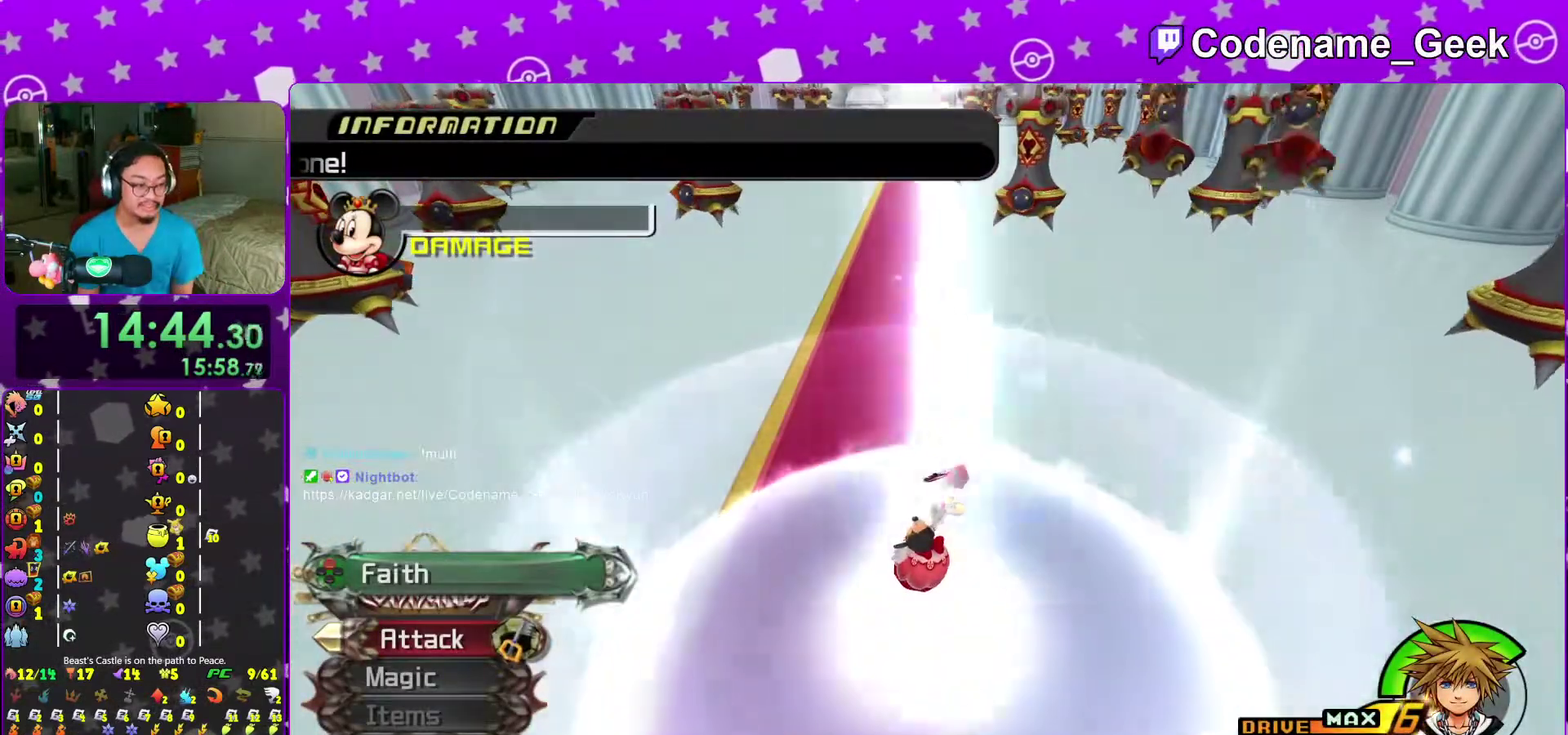
{"dt_ms": 500, "buttons": [], "left_stick": "up", "right_stick": "center", "events": [[300, "left_stick", "up"]]}
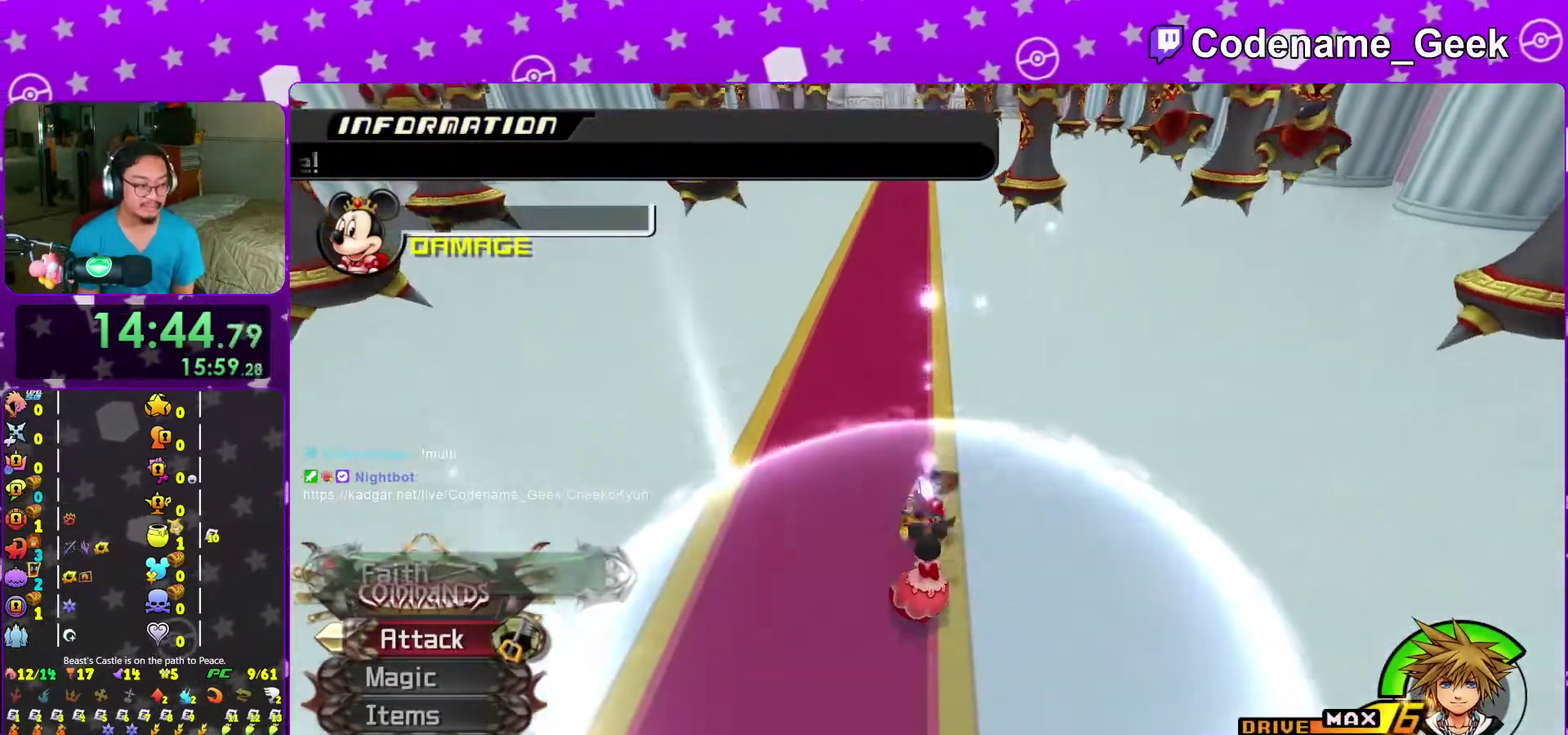
{"dt_ms": 500, "buttons": [], "left_stick": "up", "right_stick": "center"}
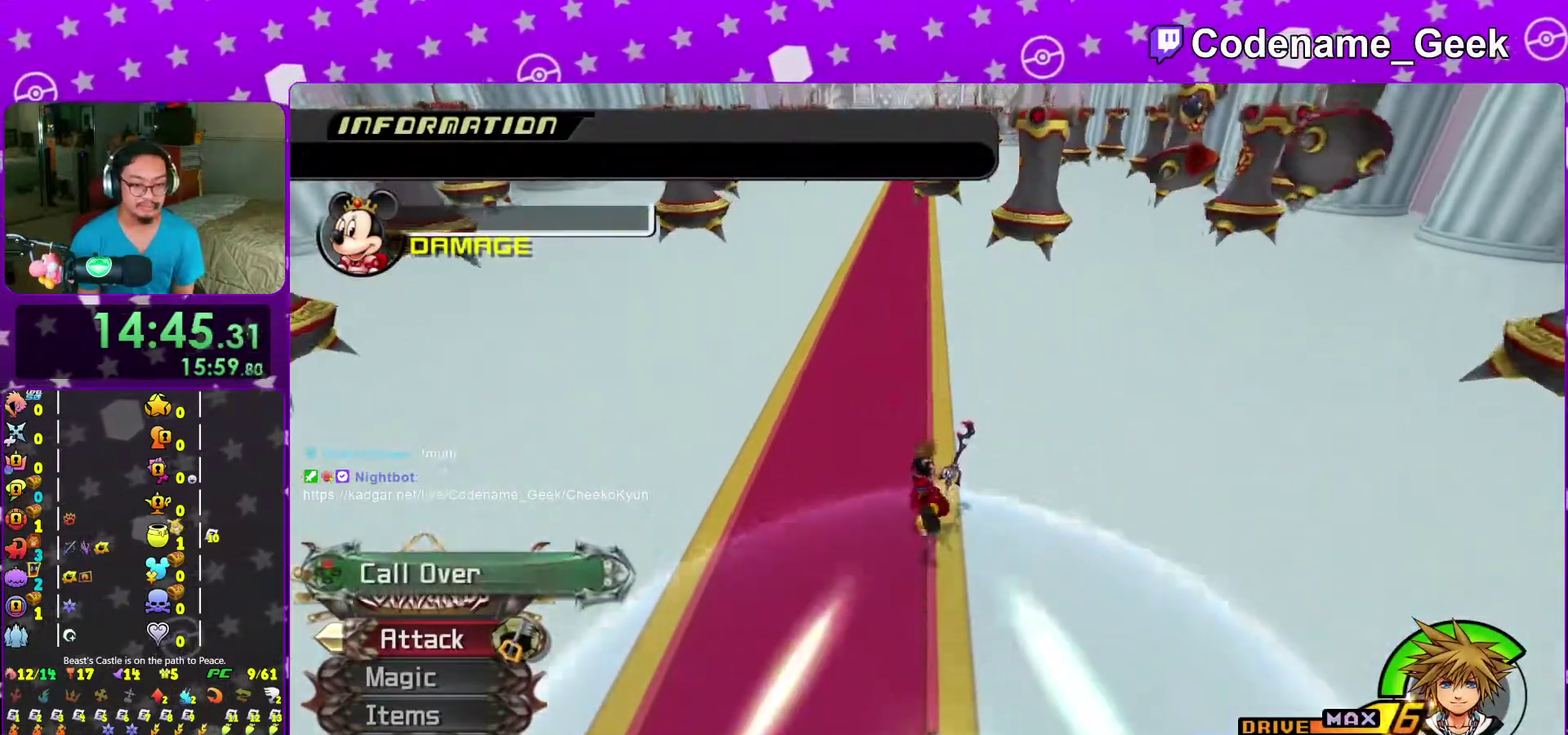
{"dt_ms": 400, "buttons": ["X"], "left_stick": "up", "right_stick": "center", "events": [[300, "X", "down"]]}
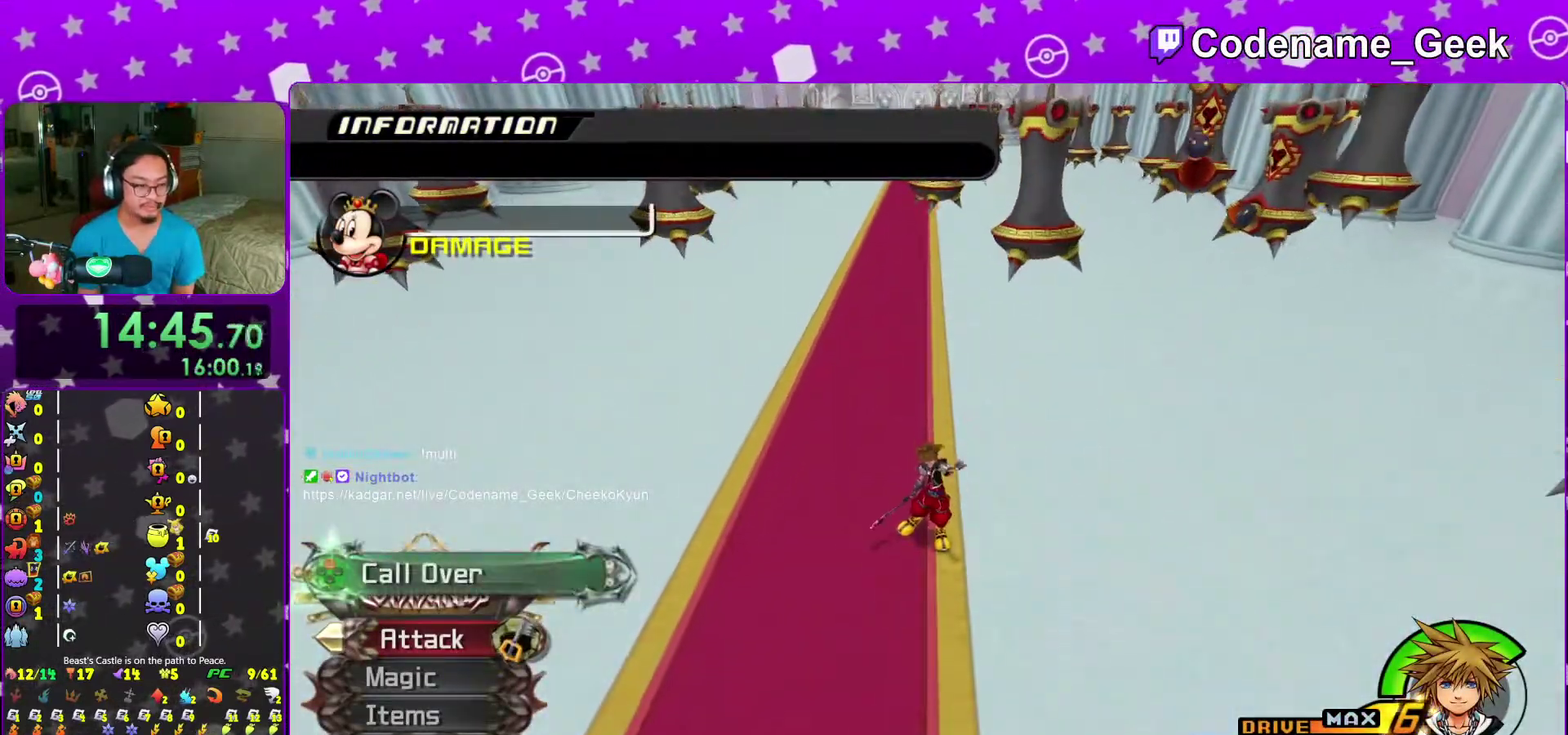
{"dt_ms": 600, "buttons": [], "left_stick": "up", "right_stick": "center", "events": [[83, "X", "up"]]}
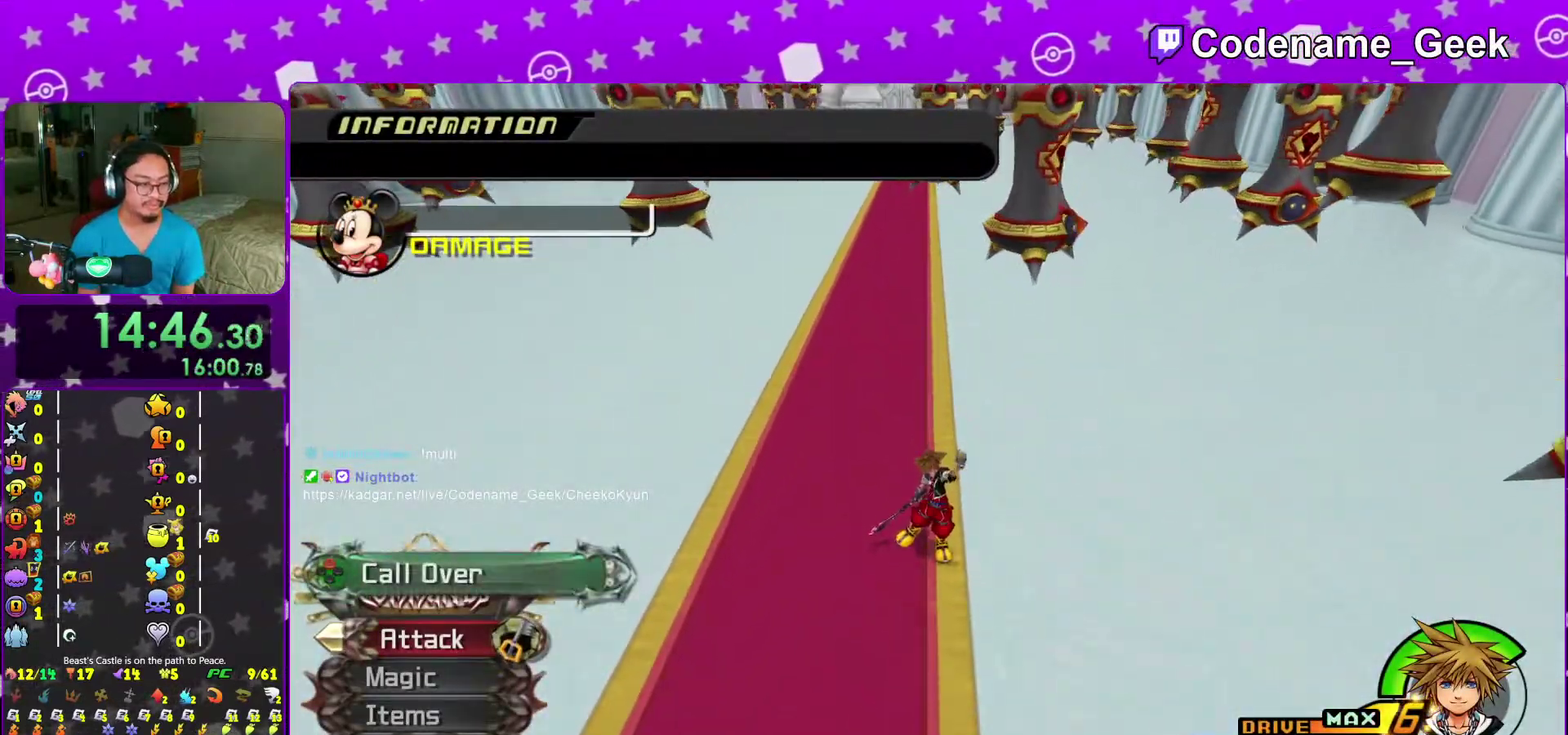
{"dt_ms": 400, "buttons": [], "left_stick": "up", "right_stick": "center", "events": []}
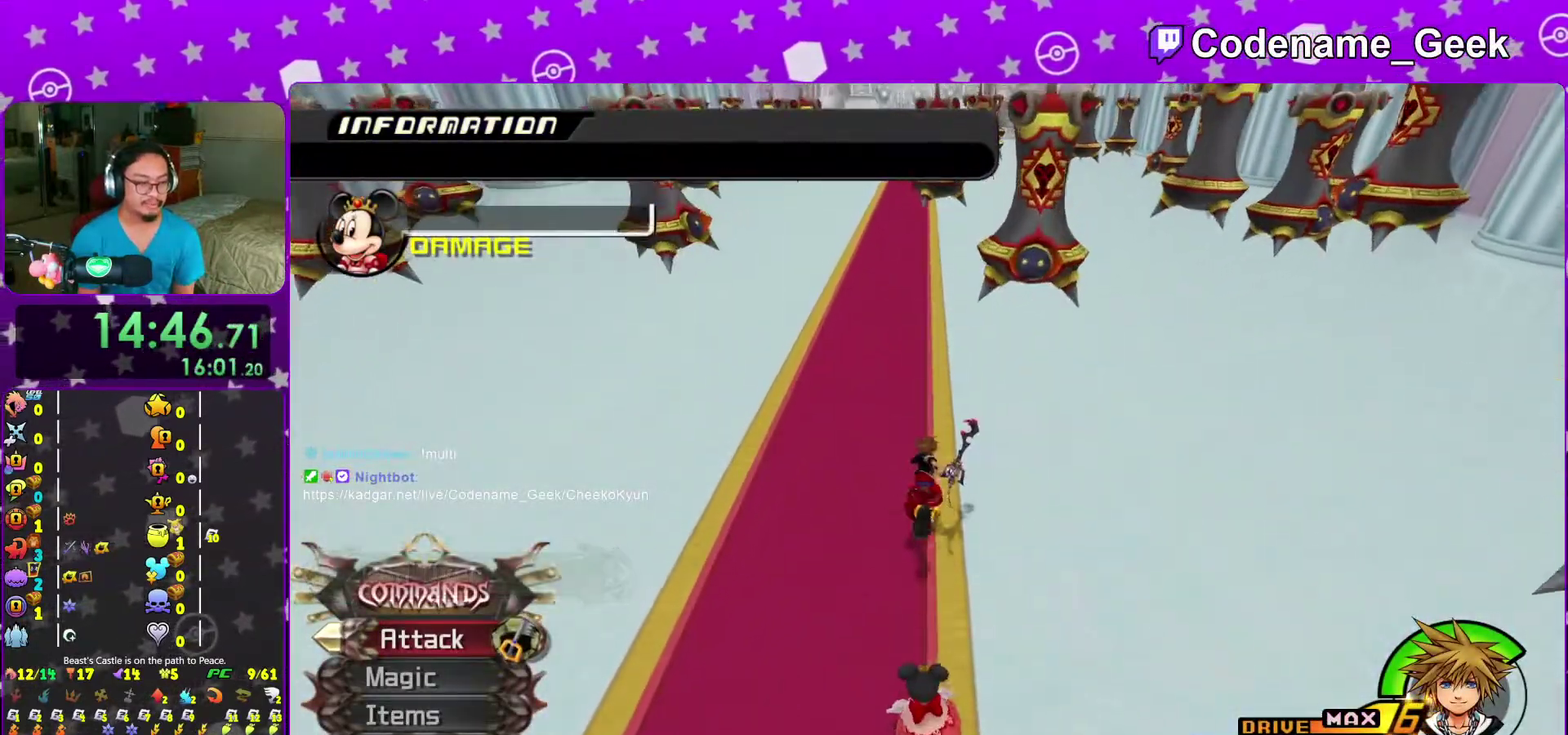
{"dt_ms": 600, "buttons": [], "left_stick": "up", "right_stick": "center", "events": []}
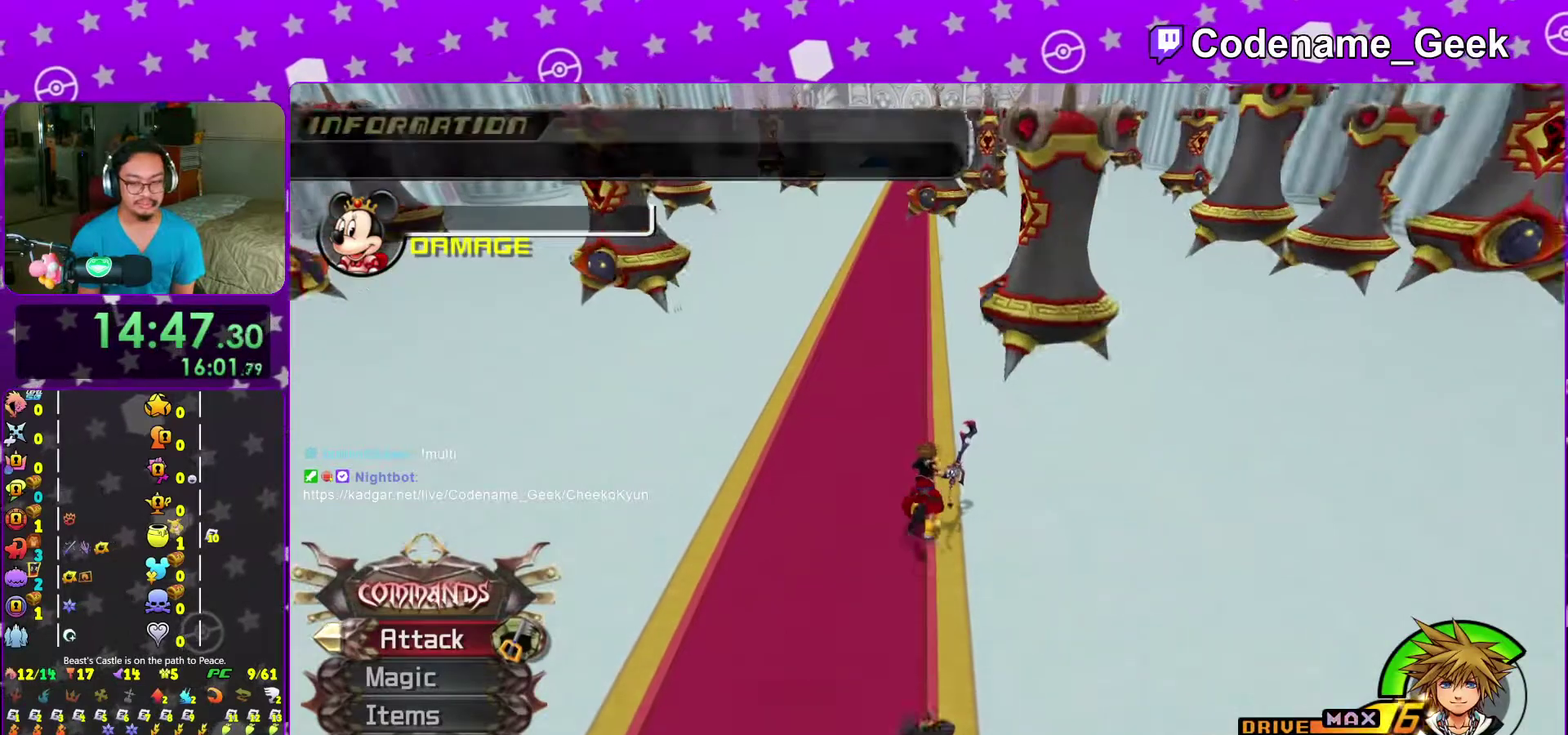
{"dt_ms": 400, "buttons": [], "left_stick": "up", "right_stick": "center", "events": []}
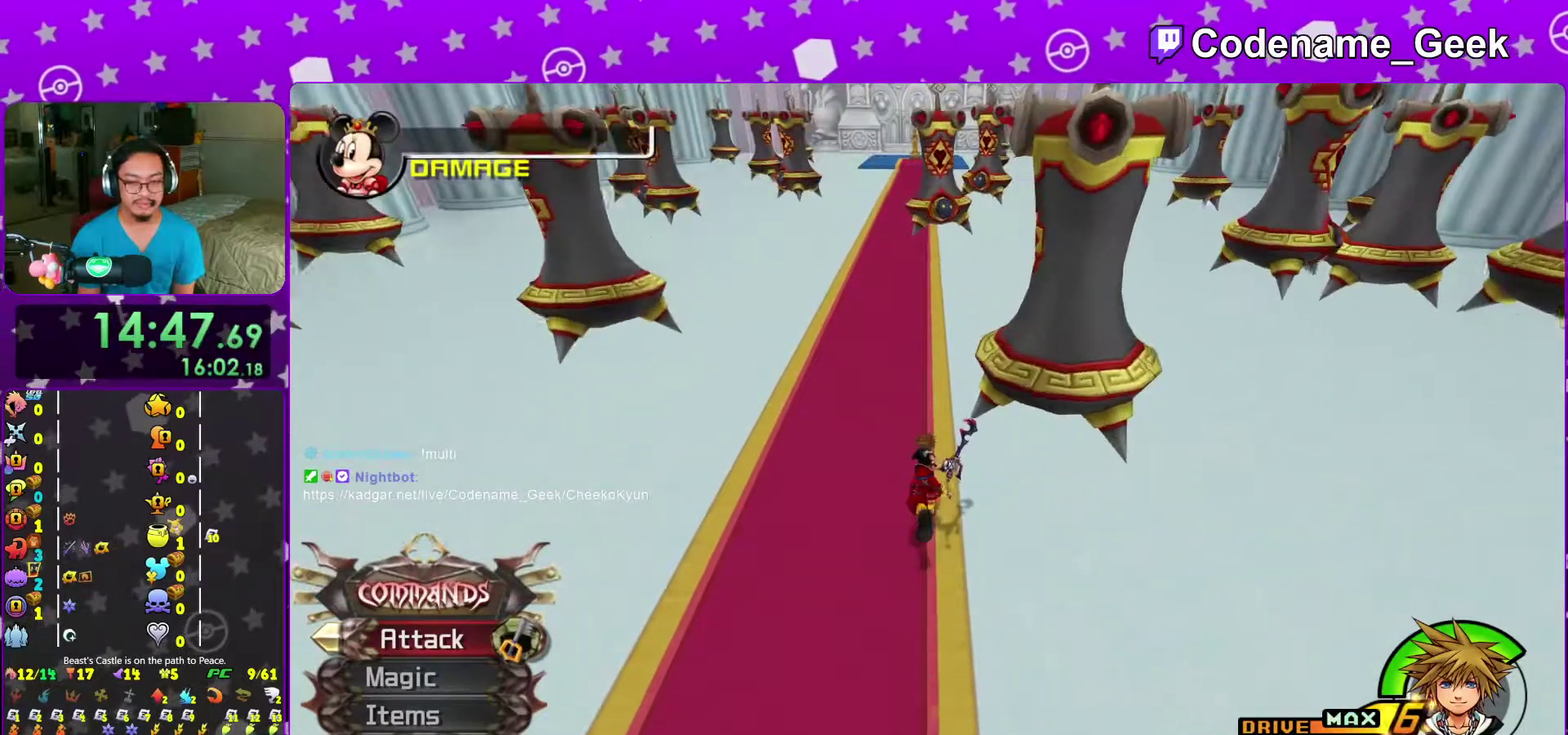
{"dt_ms": 600, "buttons": [], "left_stick": "down", "right_stick": "center", "events": [[250, "right_stick", "down-right"], [283, "left_stick", "down"], [350, "right_stick", "center"]]}